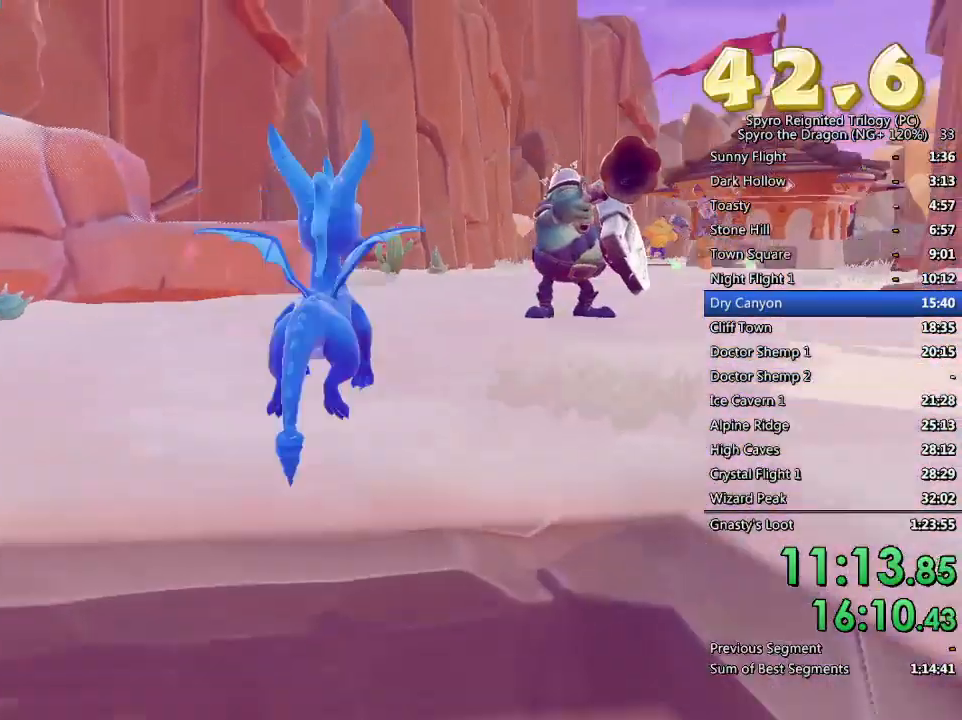
Gameplay with a controller (PlayStation layout); each line is a JSON object with the inputs held at the frame after it. "events" lists button and stick changes between this image and that frame as [ms after this image, input, new state], when the widget could be followed in between.
{"buttons": [], "left_stick": "up-right", "right_stick": "center", "events": [[17, "CROSS", "up"], [67, "CIRCLE", "down"], [167, "CIRCLE", "up"], [233, "left_stick", "up"], [350, "left_stick", "up-right"], [417, "right_stick", "left"], [500, "right_stick", "center"]]}
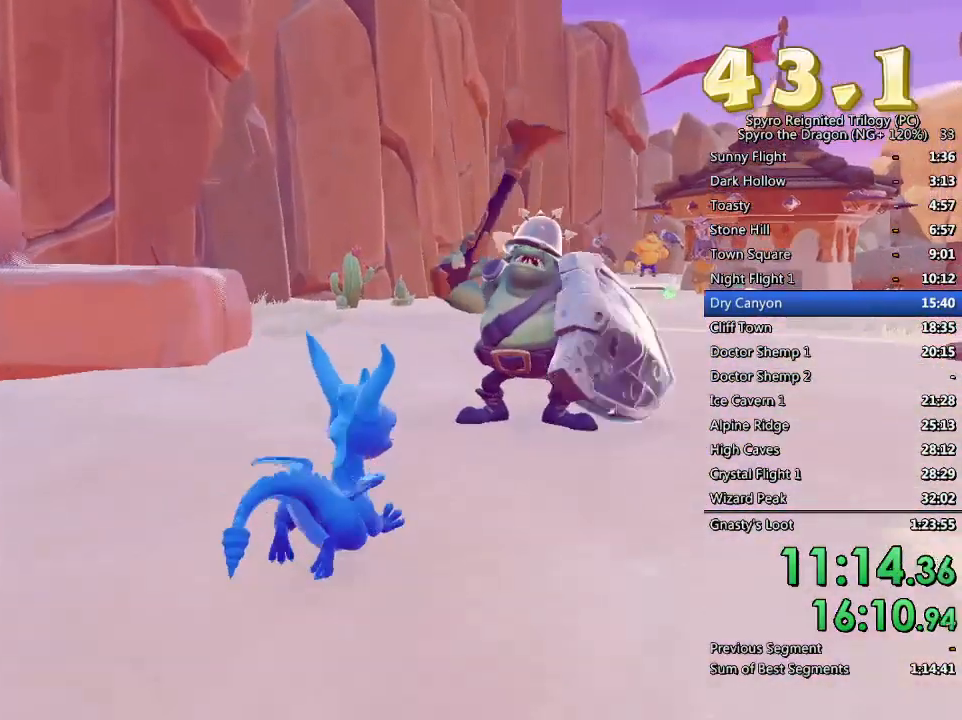
{"buttons": [], "left_stick": "up-right", "right_stick": "left", "events": [[67, "CIRCLE", "down"], [183, "CIRCLE", "up"], [333, "right_stick", "left"], [367, "left_stick", "center"], [467, "left_stick", "up-right"]]}
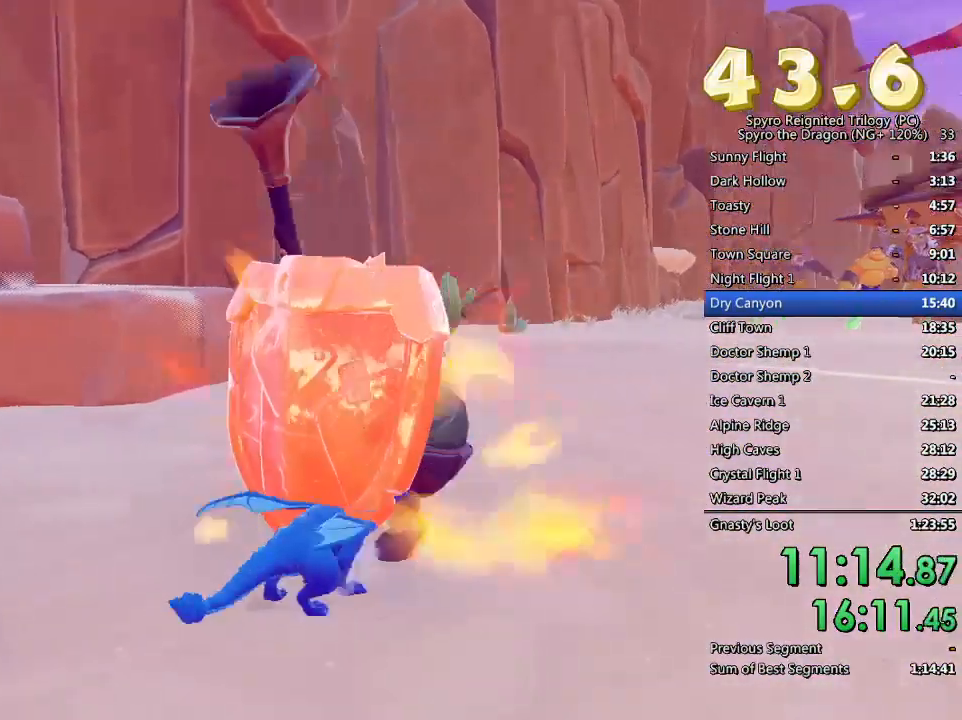
{"buttons": [], "left_stick": "right", "right_stick": "center", "events": [[133, "right_stick", "center"], [200, "left_stick", "center"], [300, "CIRCLE", "down"], [367, "left_stick", "right"], [400, "CIRCLE", "up"]]}
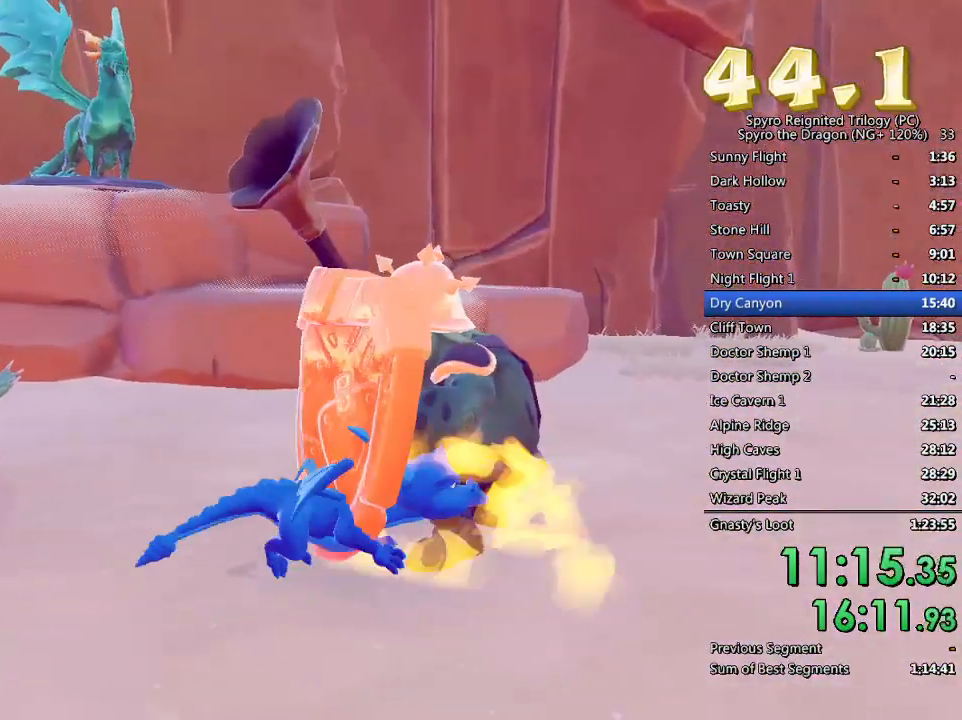
{"buttons": ["CIRCLE"], "left_stick": "up", "right_stick": "center", "events": [[17, "right_stick", "left"], [150, "left_stick", "up-right"], [200, "right_stick", "center"], [300, "left_stick", "center"], [333, "CIRCLE", "down"], [400, "CIRCLE", "up"], [467, "CIRCLE", "down"], [467, "left_stick", "up"]]}
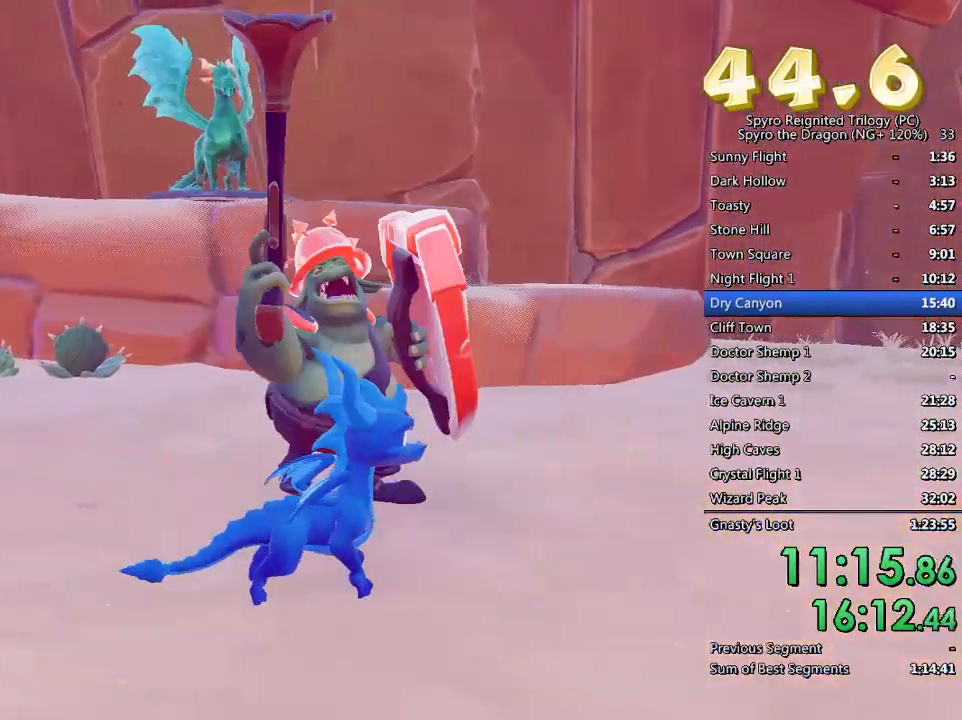
{"buttons": [], "left_stick": "center", "right_stick": "right", "events": [[50, "CIRCLE", "up"], [100, "left_stick", "center"], [217, "right_stick", "left"], [367, "right_stick", "center"], [500, "right_stick", "right"]]}
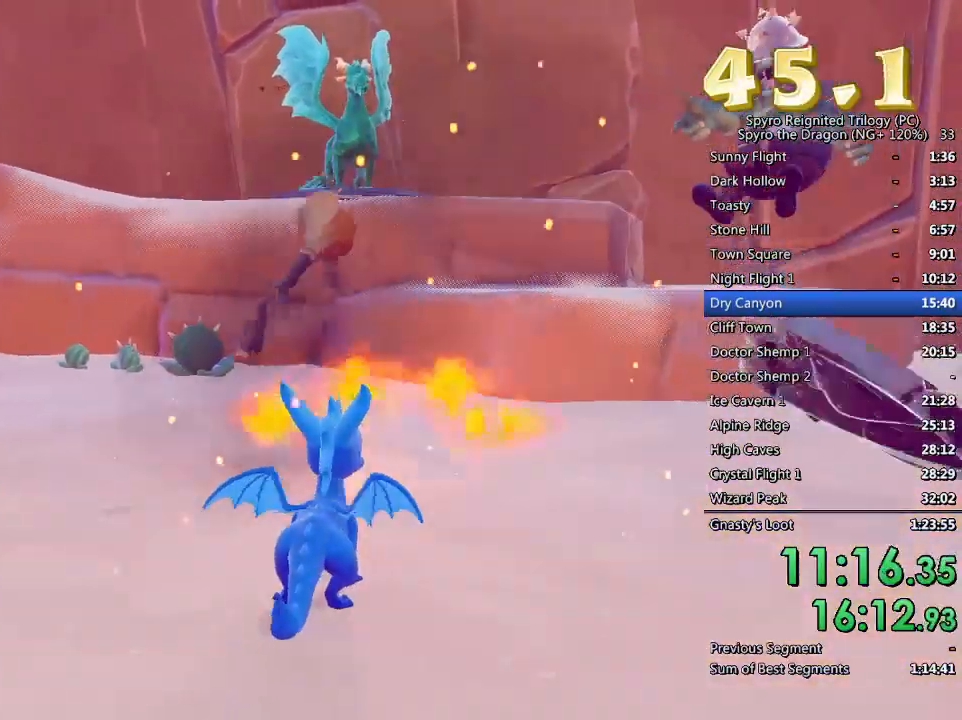
{"buttons": ["CROSS", "SQUARE"], "left_stick": "up", "right_stick": "center", "events": [[117, "right_stick", "center"], [333, "left_stick", "up"], [400, "SQUARE", "down"], [483, "CROSS", "down"]]}
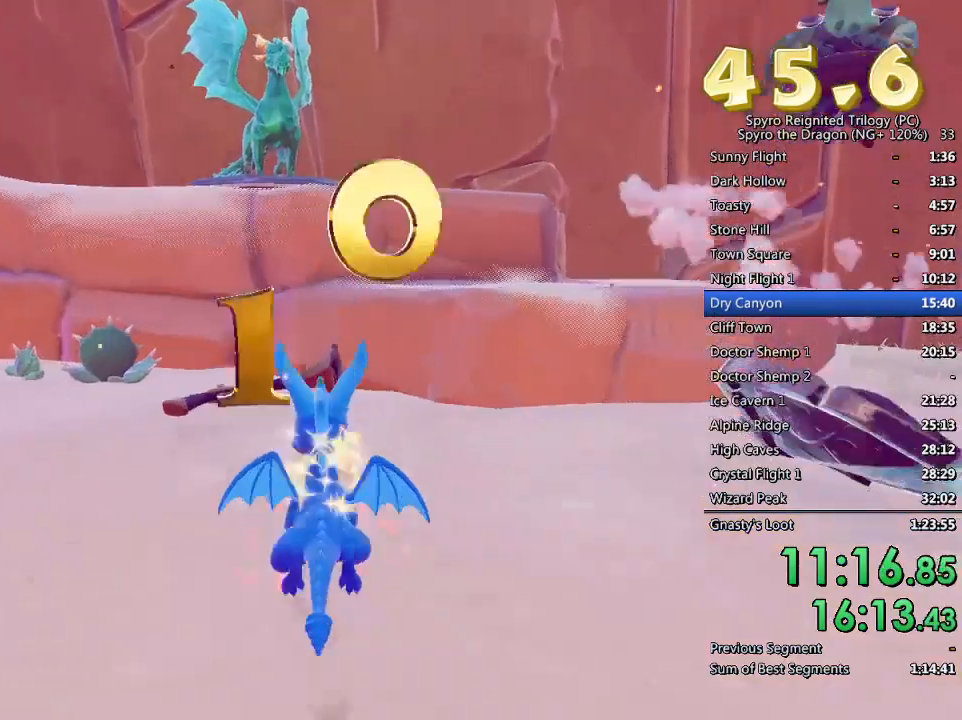
{"buttons": [], "left_stick": "up", "right_stick": "center", "events": [[133, "left_stick", "up-left"], [300, "left_stick", "up"], [400, "CROSS", "up"], [500, "SQUARE", "up"]]}
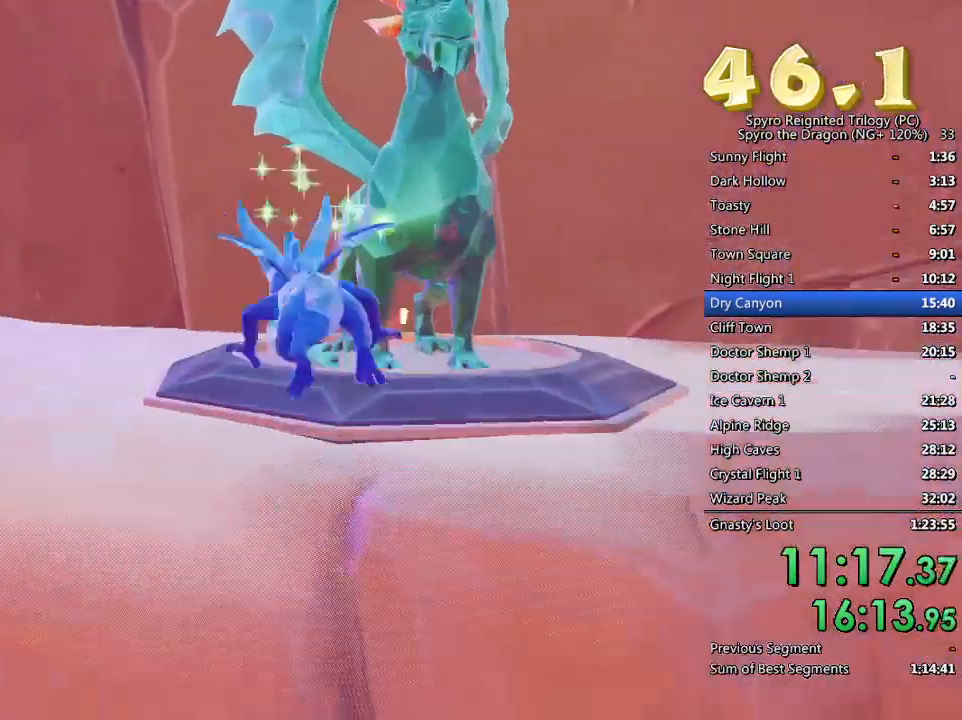
{"buttons": ["TRIANGLE"], "left_stick": "center", "right_stick": "center", "events": [[100, "TRIANGLE", "down"], [167, "TRIANGLE", "up"], [167, "left_stick", "center"], [217, "TRIANGLE", "down"], [300, "TRIANGLE", "up"], [350, "TRIANGLE", "down"], [433, "TRIANGLE", "up"], [467, "TRIANGLE", "down"]]}
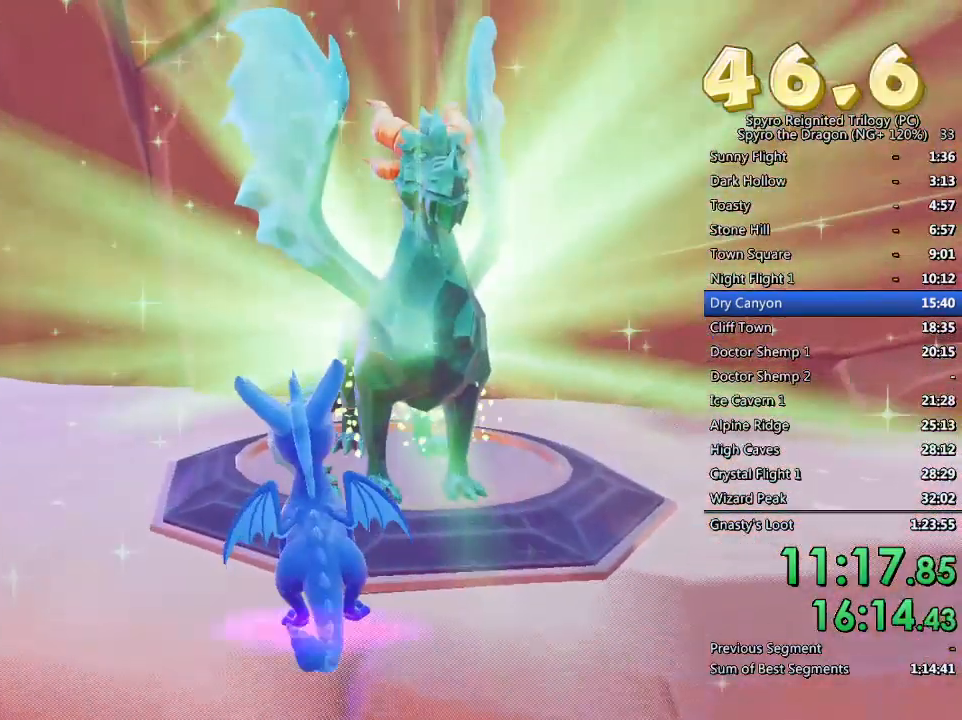
{"buttons": ["TRIANGLE"], "left_stick": "center", "right_stick": "center", "events": [[83, "TRIANGLE", "up"], [117, "TRIANGLE", "down"], [183, "TRIANGLE", "up"], [233, "TRIANGLE", "down"], [300, "TRIANGLE", "up"], [367, "TRIANGLE", "down"], [433, "TRIANGLE", "up"], [483, "TRIANGLE", "down"]]}
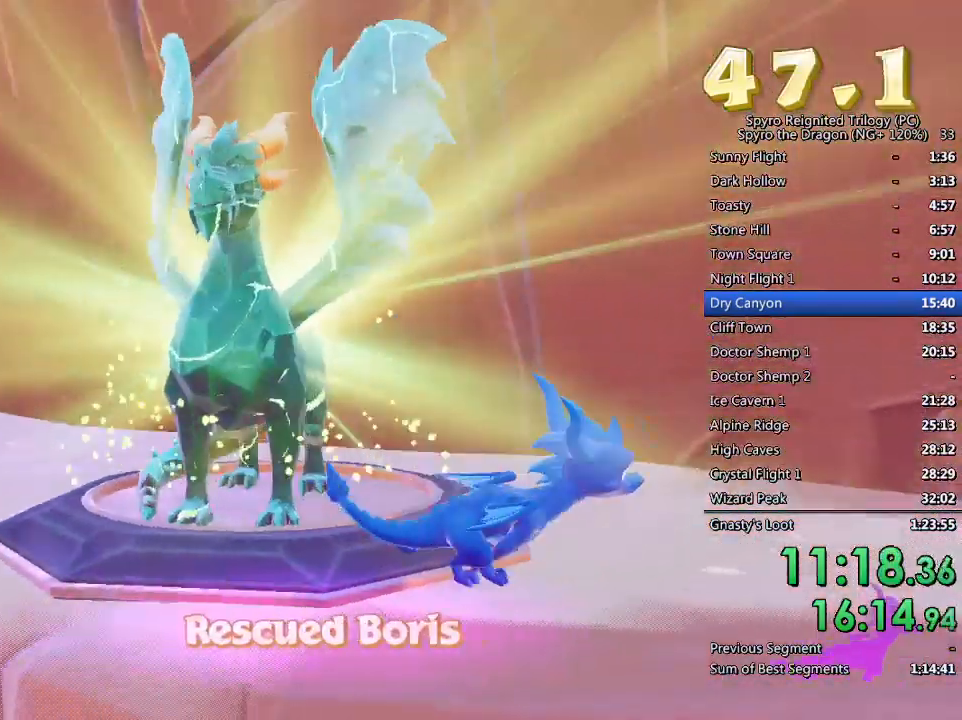
{"buttons": ["TRIANGLE"], "left_stick": "center", "right_stick": "center", "events": [[50, "TRIANGLE", "up"], [100, "TRIANGLE", "down"], [150, "TRIANGLE", "up"], [233, "TRIANGLE", "down"], [283, "TRIANGLE", "up"], [350, "TRIANGLE", "down"], [433, "TRIANGLE", "up"], [500, "TRIANGLE", "down"]]}
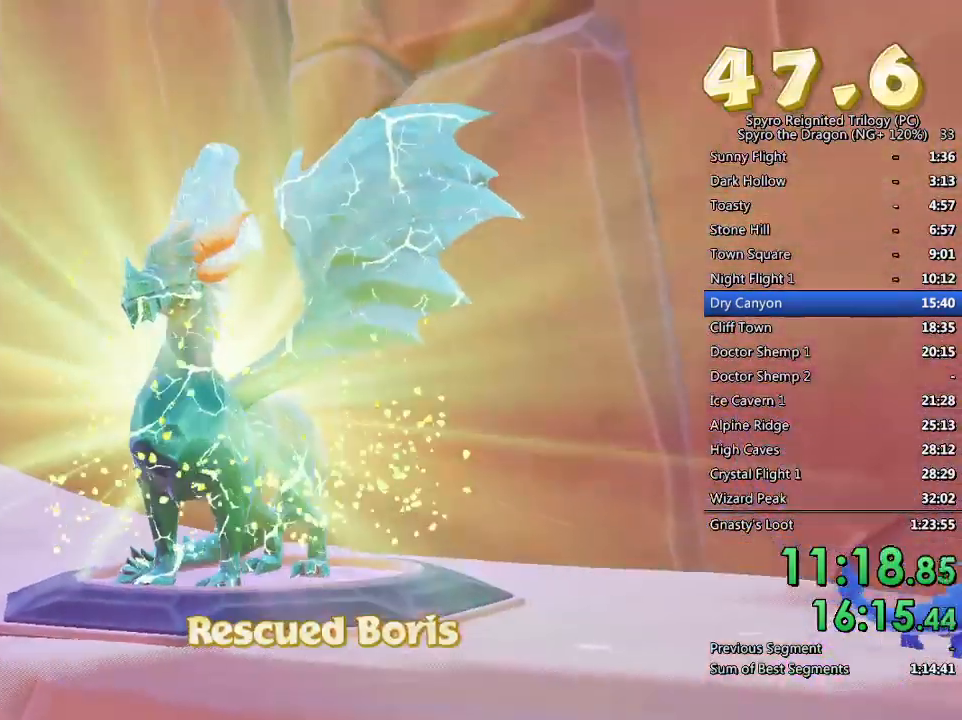
{"buttons": [], "left_stick": "center", "right_stick": "center", "events": [[50, "TRIANGLE", "up"], [117, "TRIANGLE", "down"], [200, "TRIANGLE", "up"], [250, "TRIANGLE", "down"], [333, "TRIANGLE", "up"], [383, "TRIANGLE", "down"], [450, "TRIANGLE", "up"]]}
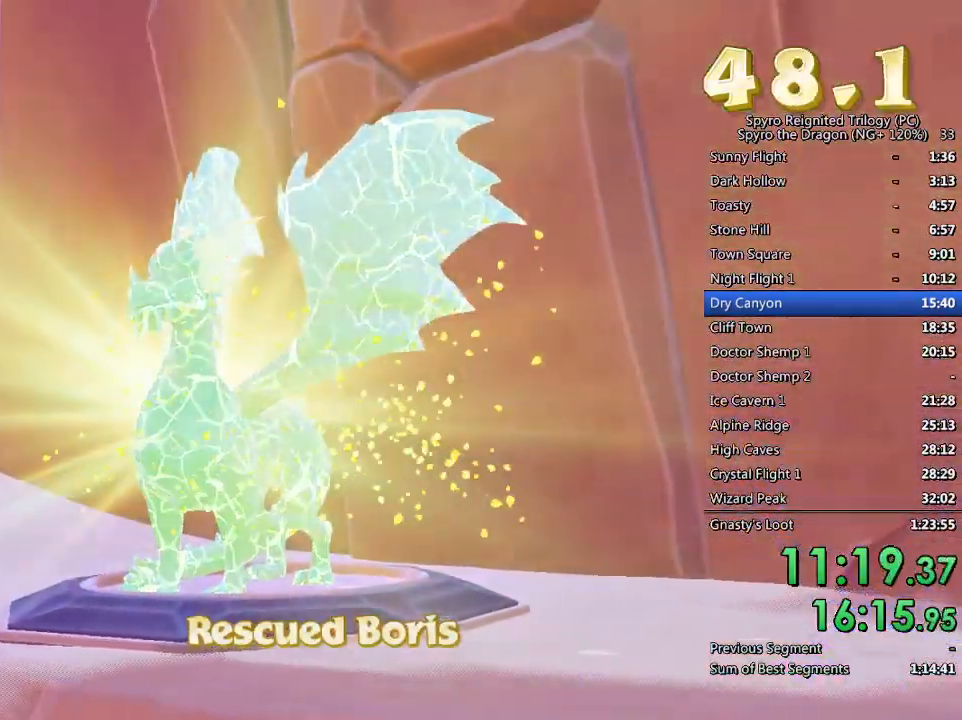
{"buttons": [], "left_stick": "center", "right_stick": "center", "events": [[17, "TRIANGLE", "down"], [67, "TRIANGLE", "up"], [150, "TRIANGLE", "down"], [217, "TRIANGLE", "up"], [283, "TRIANGLE", "down"], [333, "TRIANGLE", "up"], [417, "TRIANGLE", "down"], [467, "TRIANGLE", "up"]]}
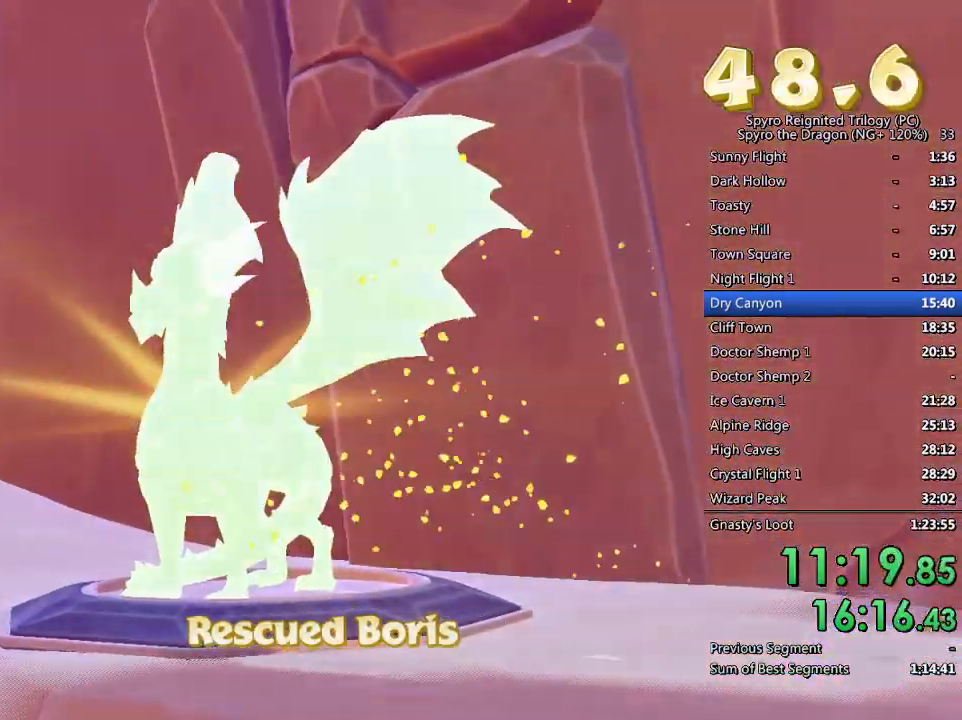
{"buttons": [], "left_stick": "center", "right_stick": "center", "events": [[17, "TRIANGLE", "down"], [100, "TRIANGLE", "up"], [167, "TRIANGLE", "down"], [217, "TRIANGLE", "up"], [267, "TRIANGLE", "down"], [317, "TRIANGLE", "up"], [383, "TRIANGLE", "down"], [450, "TRIANGLE", "up"]]}
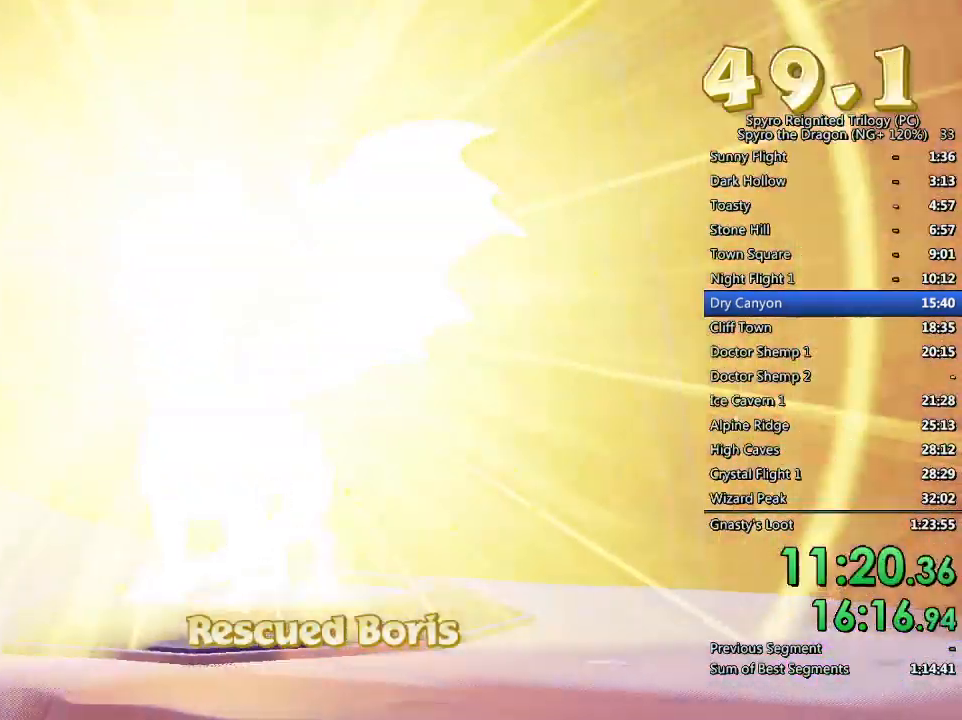
{"buttons": ["SQUARE"], "left_stick": "center", "right_stick": "center", "events": [[17, "TRIANGLE", "down"], [50, "TRIANGLE", "up"], [117, "TRIANGLE", "down"], [200, "TRIANGLE", "up"], [333, "TRIANGLE", "down"], [417, "TRIANGLE", "up"], [467, "SQUARE", "down"]]}
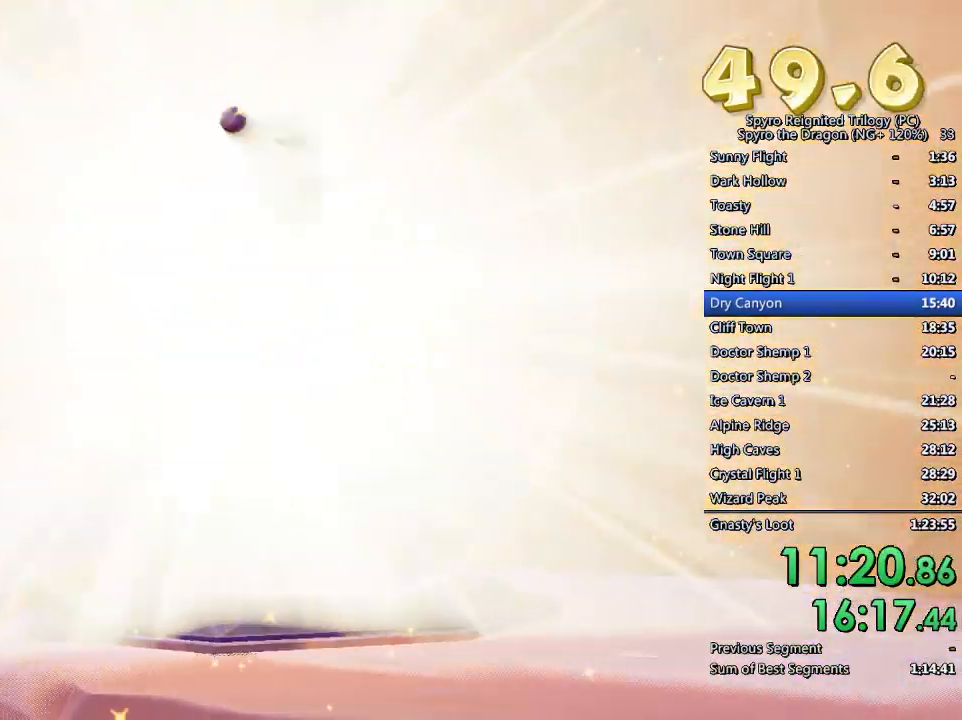
{"buttons": ["SQUARE"], "left_stick": "left", "right_stick": "center", "events": [[67, "left_stick", "right"], [400, "left_stick", "center"], [467, "left_stick", "left"]]}
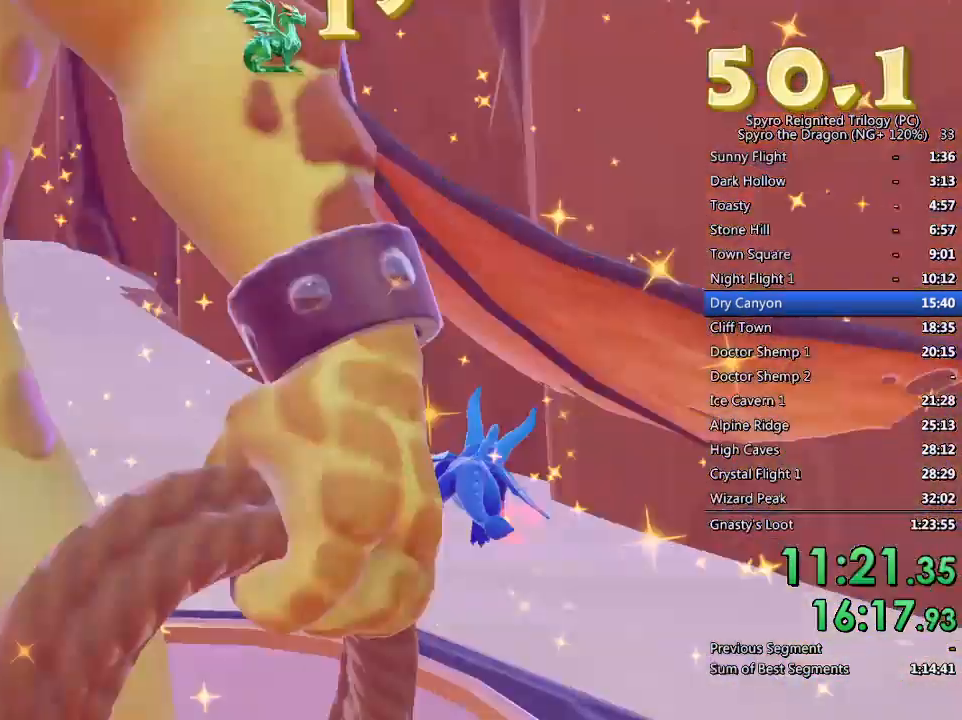
{"buttons": ["SQUARE"], "left_stick": "center", "right_stick": "center", "events": [[367, "left_stick", "center"]]}
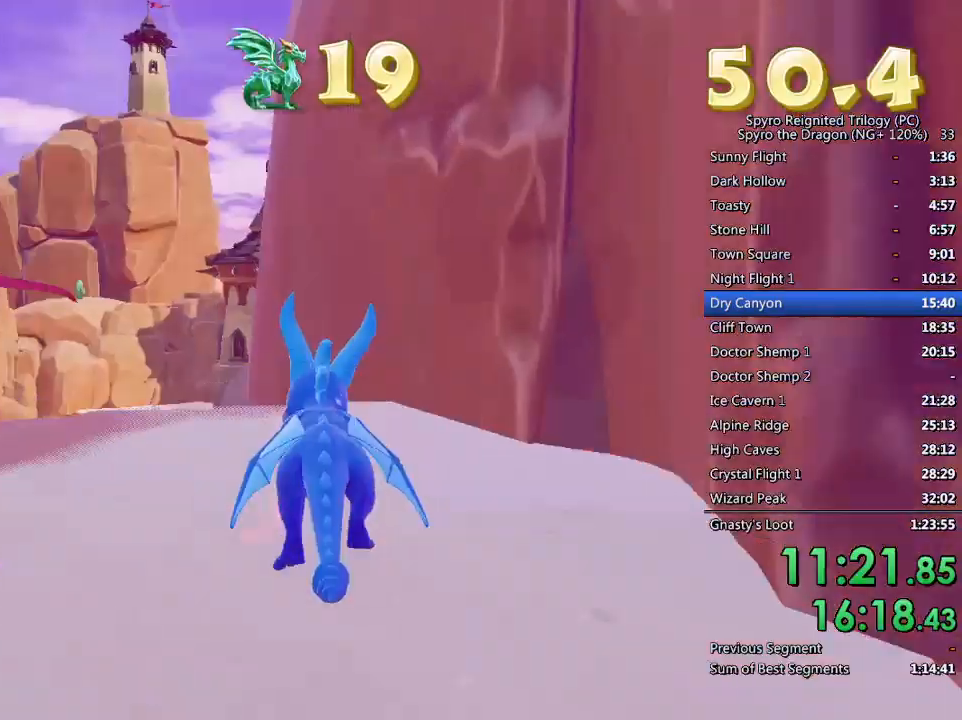
{"buttons": ["CROSS", "SQUARE"], "left_stick": "left", "right_stick": "center", "events": [[67, "CROSS", "down"], [250, "left_stick", "left"]]}
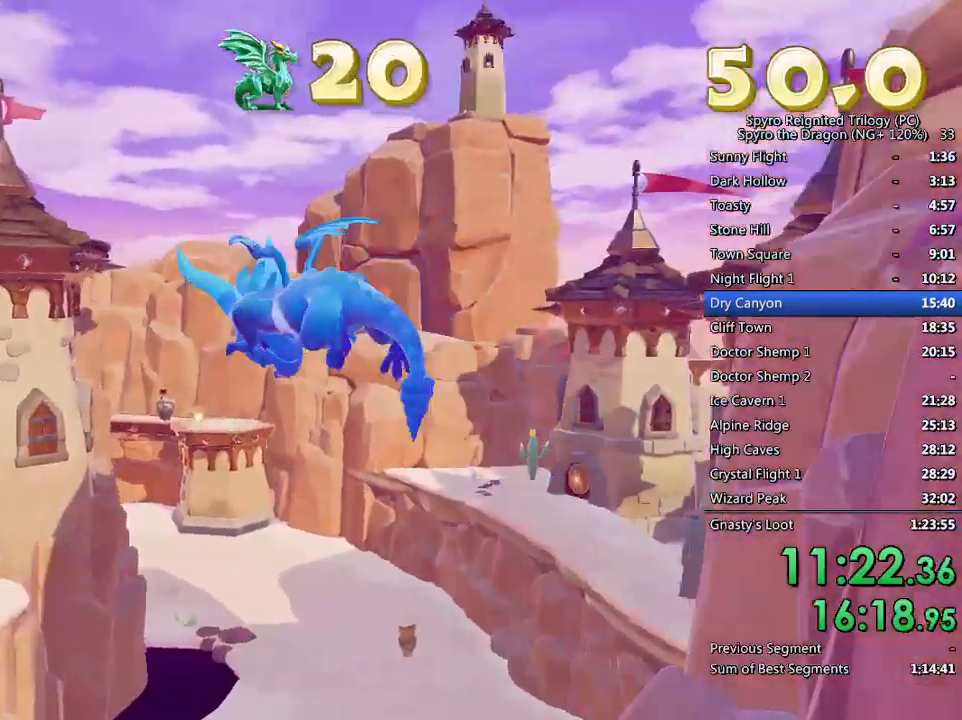
{"buttons": ["SQUARE"], "left_stick": "center", "right_stick": "center", "events": [[100, "CROSS", "up"], [100, "left_stick", "center"], [217, "left_stick", "up-right"], [333, "left_stick", "center"]]}
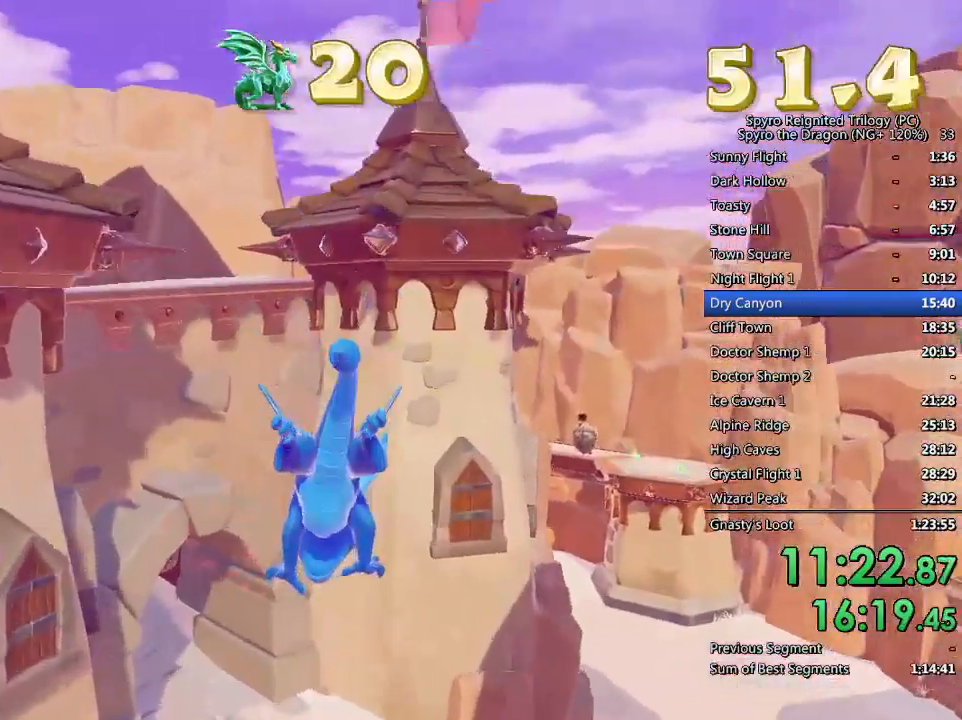
{"buttons": ["SQUARE"], "left_stick": "center", "right_stick": "center", "events": [[183, "left_stick", "left"], [317, "left_stick", "center"]]}
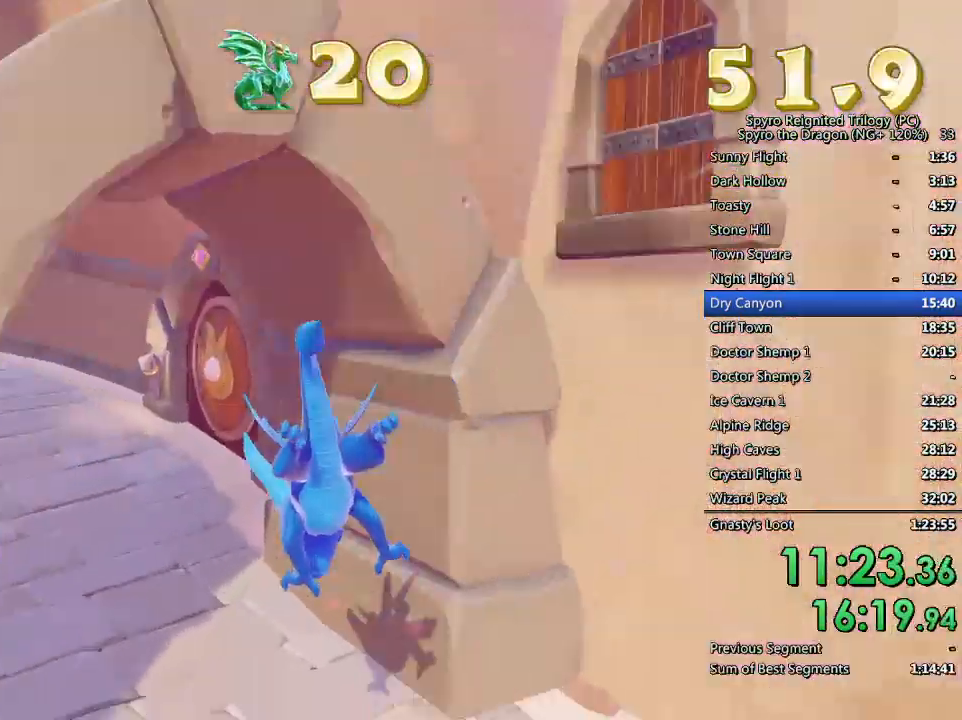
{"buttons": ["SQUARE"], "left_stick": "left", "right_stick": "center", "events": [[50, "left_stick", "left"], [200, "left_stick", "center"], [350, "left_stick", "left"]]}
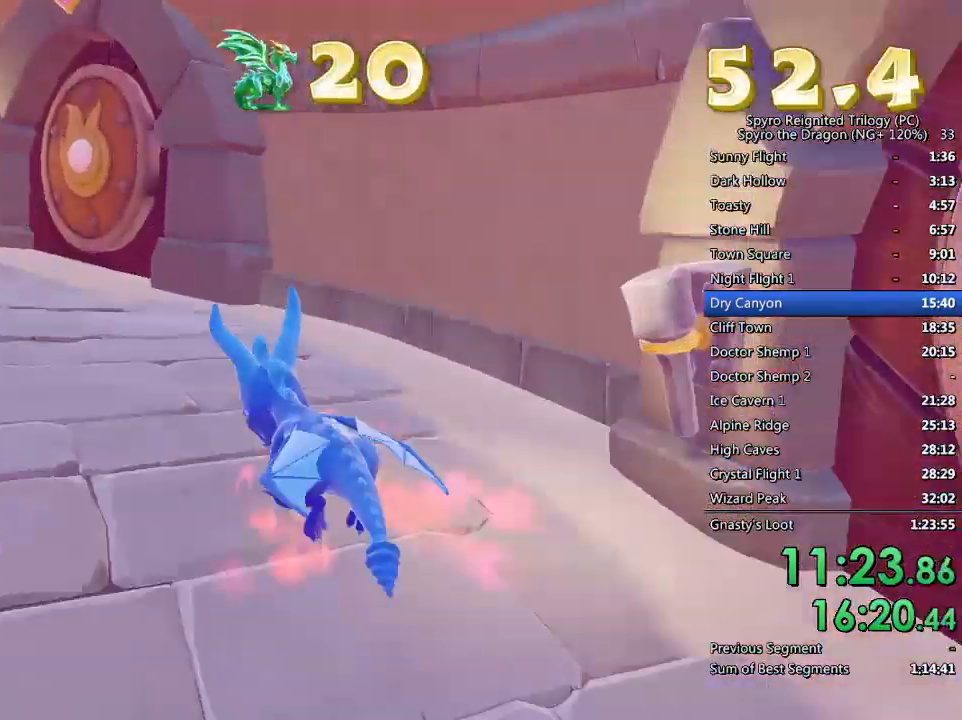
{"buttons": ["SQUARE"], "left_stick": "up-right", "right_stick": "center", "events": [[200, "left_stick", "center"], [500, "left_stick", "up-right"]]}
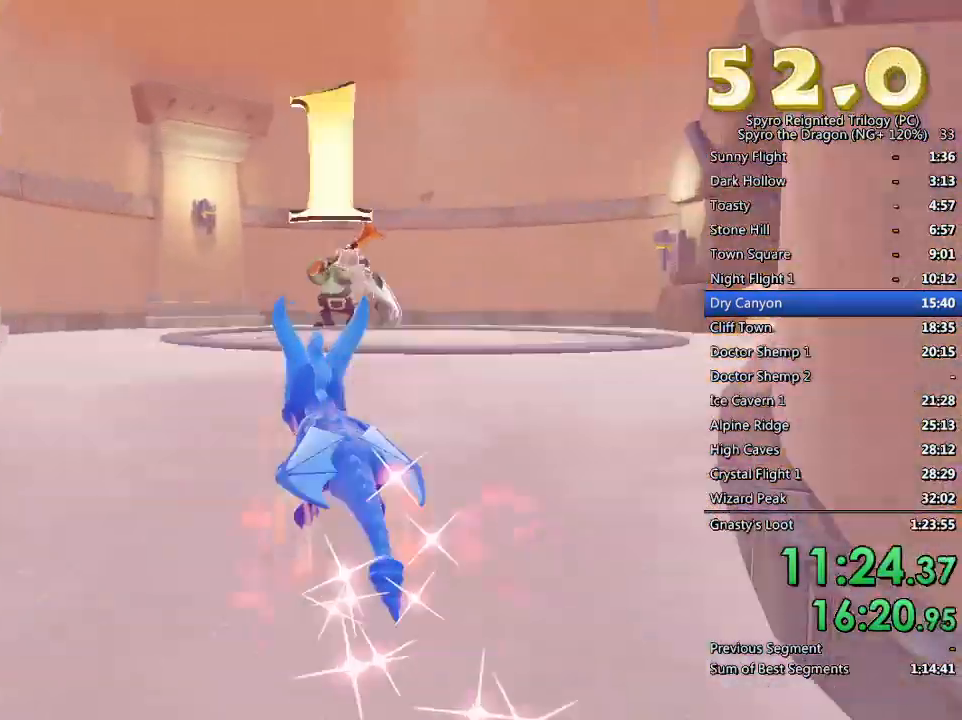
{"buttons": [], "left_stick": "center", "right_stick": "center", "events": [[133, "left_stick", "center"], [183, "SQUARE", "up"], [283, "CIRCLE", "down"], [333, "CIRCLE", "up"], [417, "CIRCLE", "down"], [467, "CIRCLE", "up"]]}
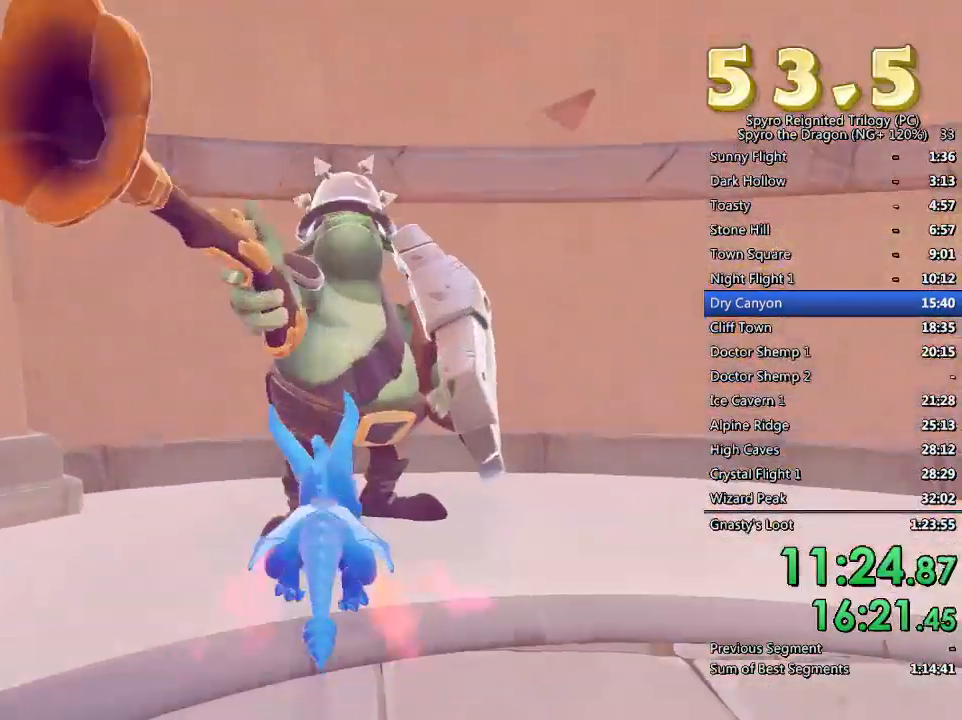
{"buttons": [], "left_stick": "left", "right_stick": "right", "events": [[33, "CIRCLE", "down"], [100, "CIRCLE", "up"], [300, "right_stick", "right"], [350, "left_stick", "left"]]}
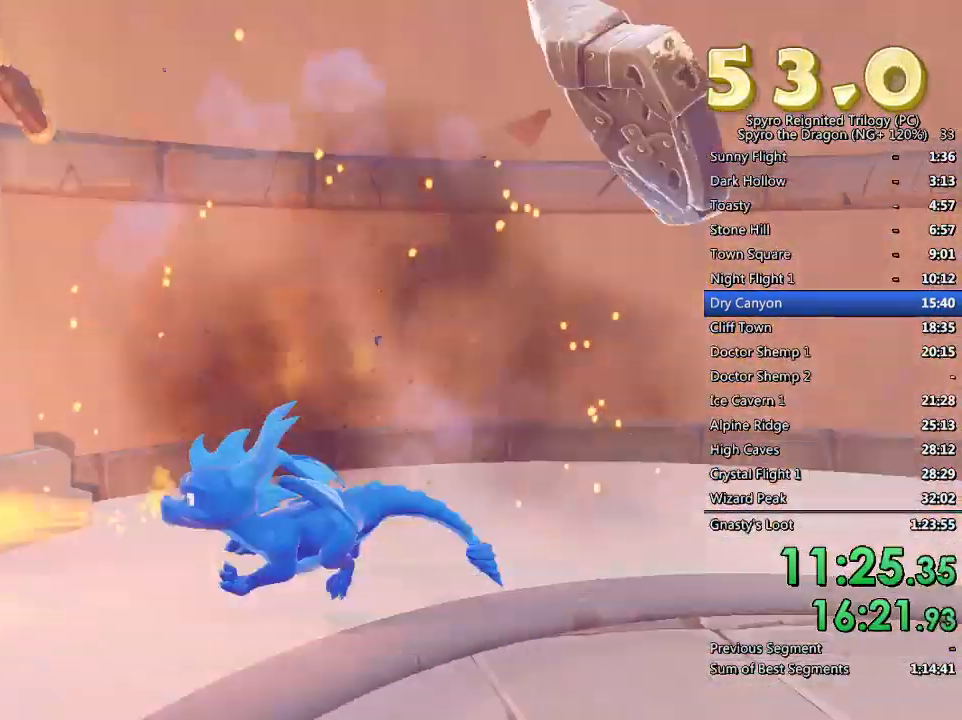
{"buttons": [], "left_stick": "left", "right_stick": "center", "events": [[33, "left_stick", "center"], [117, "left_stick", "down-right"], [250, "left_stick", "center"], [483, "left_stick", "left"], [483, "right_stick", "center"]]}
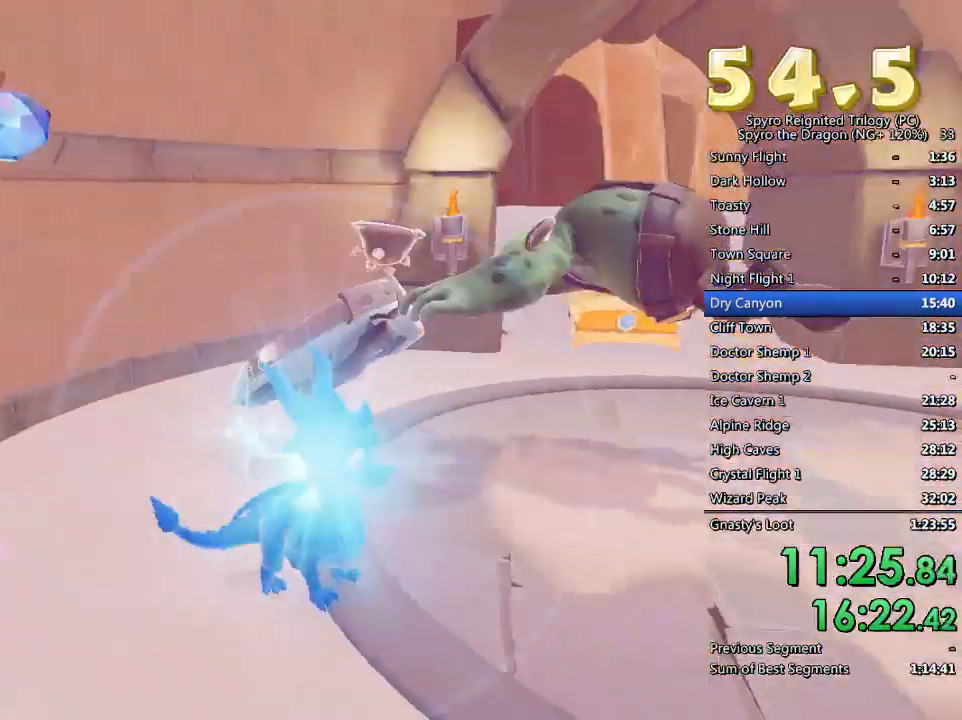
{"buttons": [], "left_stick": "up", "right_stick": "center", "events": [[100, "right_stick", "right"], [117, "left_stick", "center"], [233, "right_stick", "center"], [333, "left_stick", "up"]]}
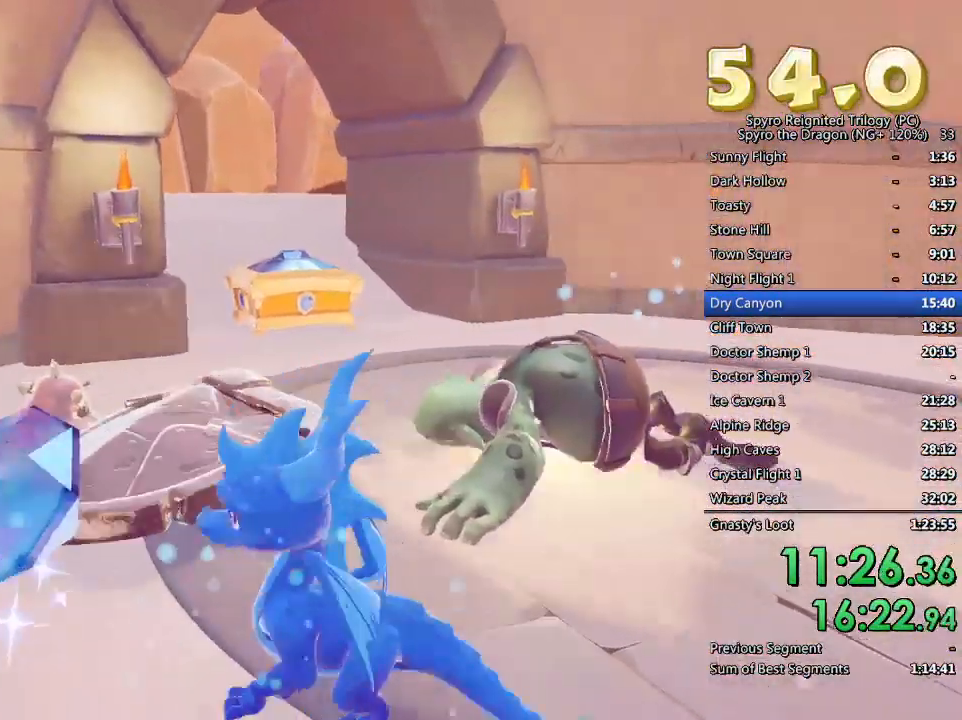
{"buttons": [], "left_stick": "up-right", "right_stick": "down-left", "events": [[17, "SQUARE", "down"], [233, "SQUARE", "up"], [250, "right_stick", "down-left"], [350, "left_stick", "up-right"]]}
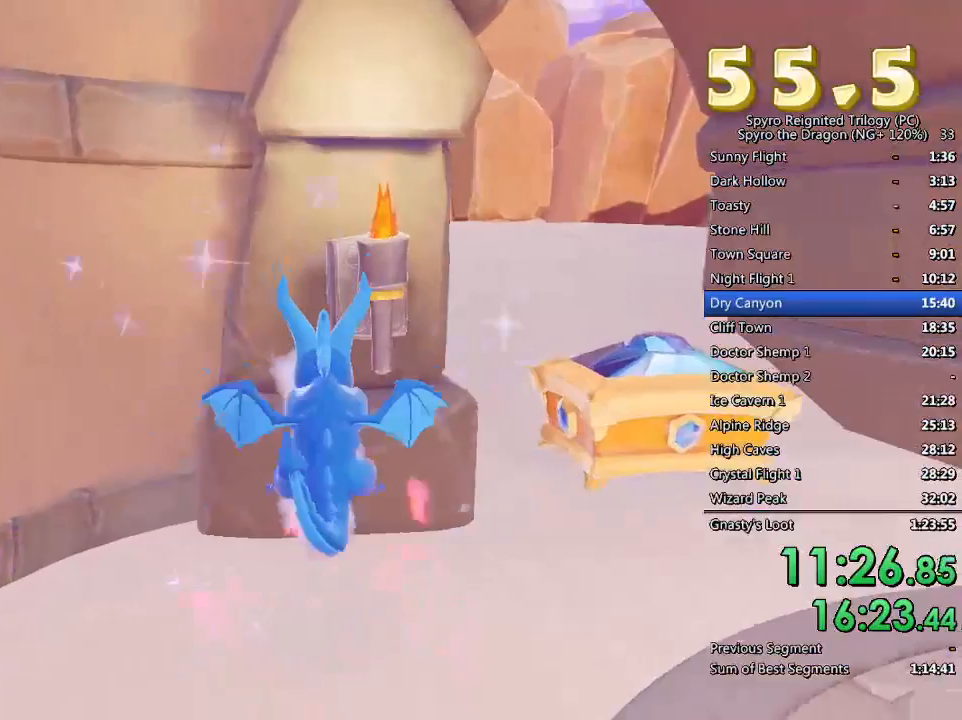
{"buttons": [], "left_stick": "right", "right_stick": "left", "events": [[17, "left_stick", "center"], [67, "left_stick", "down-right"], [117, "left_stick", "right"], [250, "right_stick", "center"], [433, "right_stick", "left"]]}
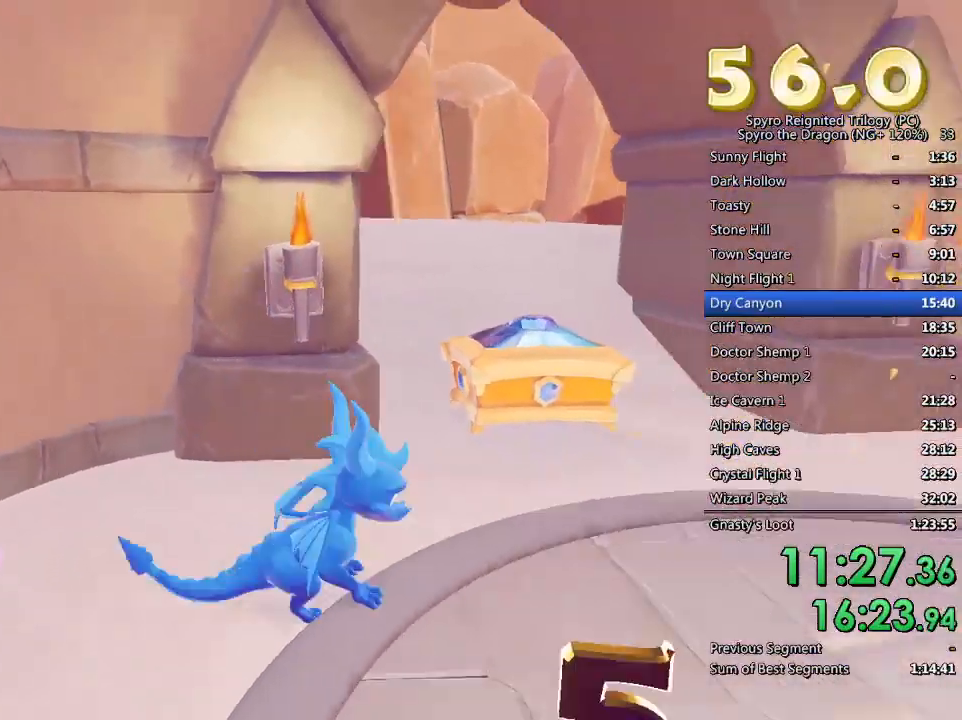
{"buttons": ["SQUARE"], "left_stick": "up", "right_stick": "center", "events": [[117, "right_stick", "center"], [250, "left_stick", "center"], [317, "left_stick", "up"], [417, "SQUARE", "down"]]}
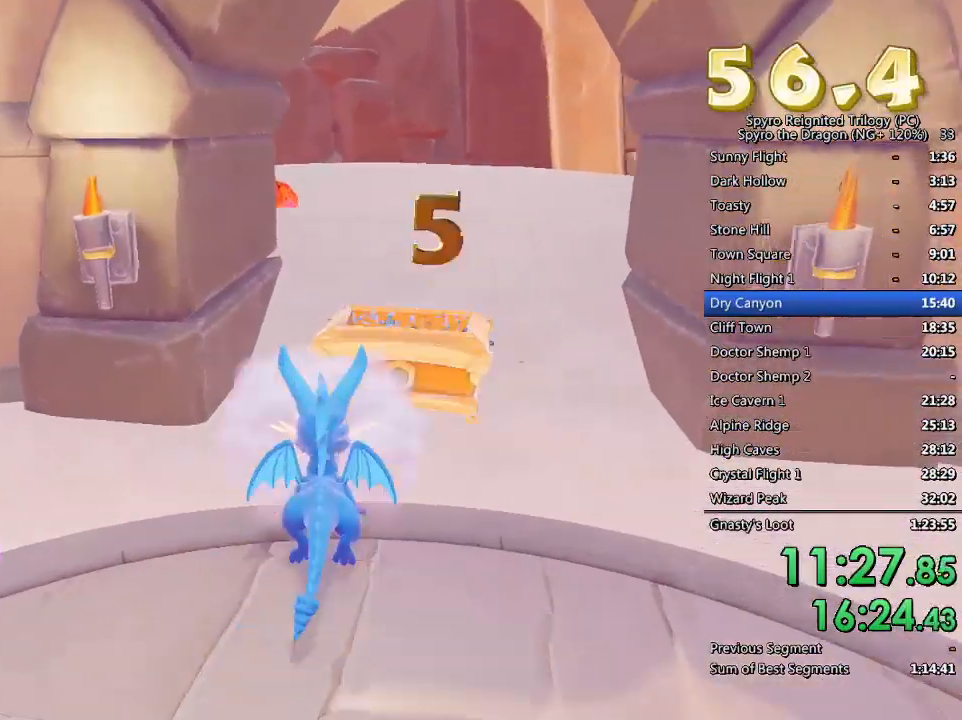
{"buttons": [], "left_stick": "up", "right_stick": "left", "events": [[50, "SQUARE", "up"], [100, "right_stick", "down-left"], [350, "right_stick", "left"], [367, "left_stick", "up-left"], [500, "left_stick", "up"]]}
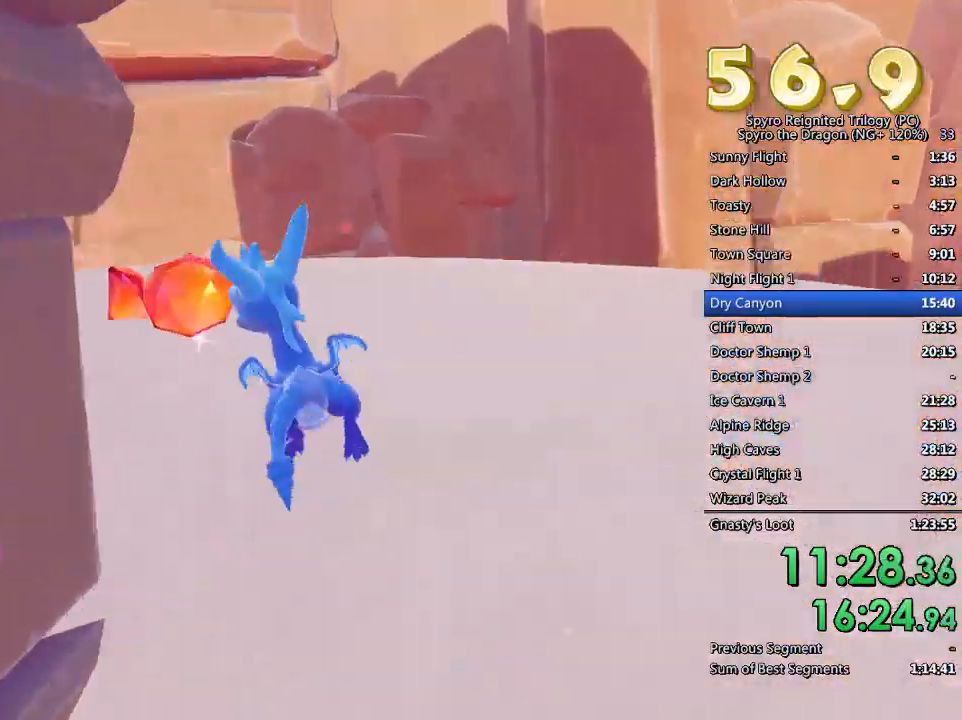
{"buttons": ["SQUARE"], "left_stick": "up", "right_stick": "center", "events": [[133, "left_stick", "center"], [233, "left_stick", "up"], [250, "right_stick", "center"], [417, "SQUARE", "down"]]}